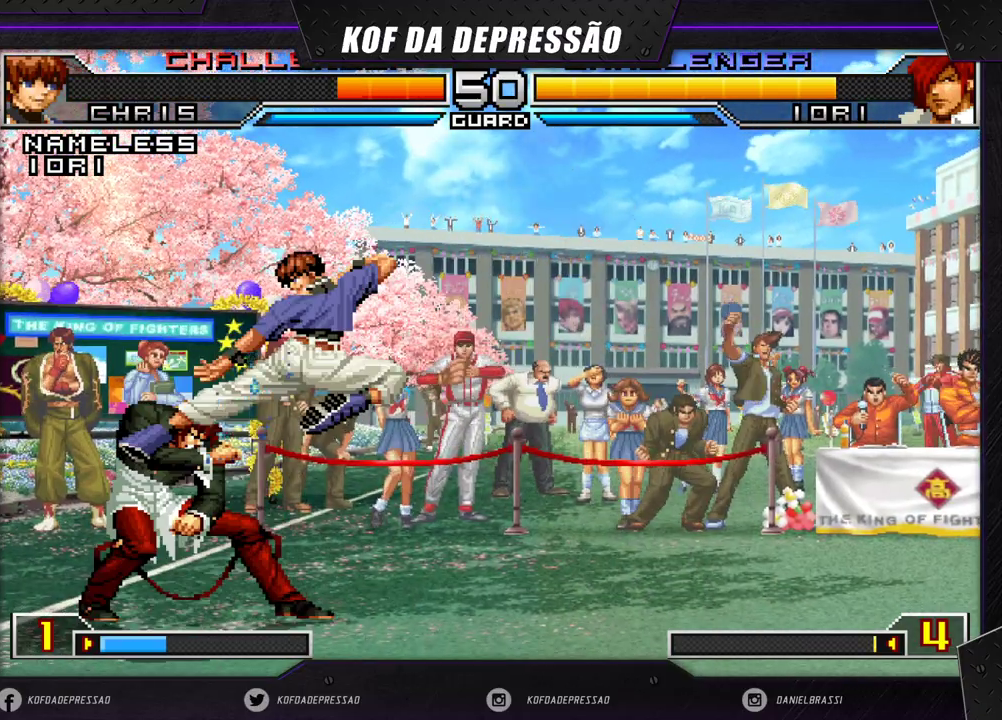
Gameplay with a controller (arcade stick); each line is a JSON object with the inputs held at the frame after it. "events" lists button and stick changes between this image and that frame as [ms after this image, input, new state], when the widget could be followed in between. Not read: L3 R3.
{"buttons": [], "left_stick": "down-left", "events": [[33, "CROSS", "up"], [50, "R1", "up"], [100, "left_stick", "down-left"]]}
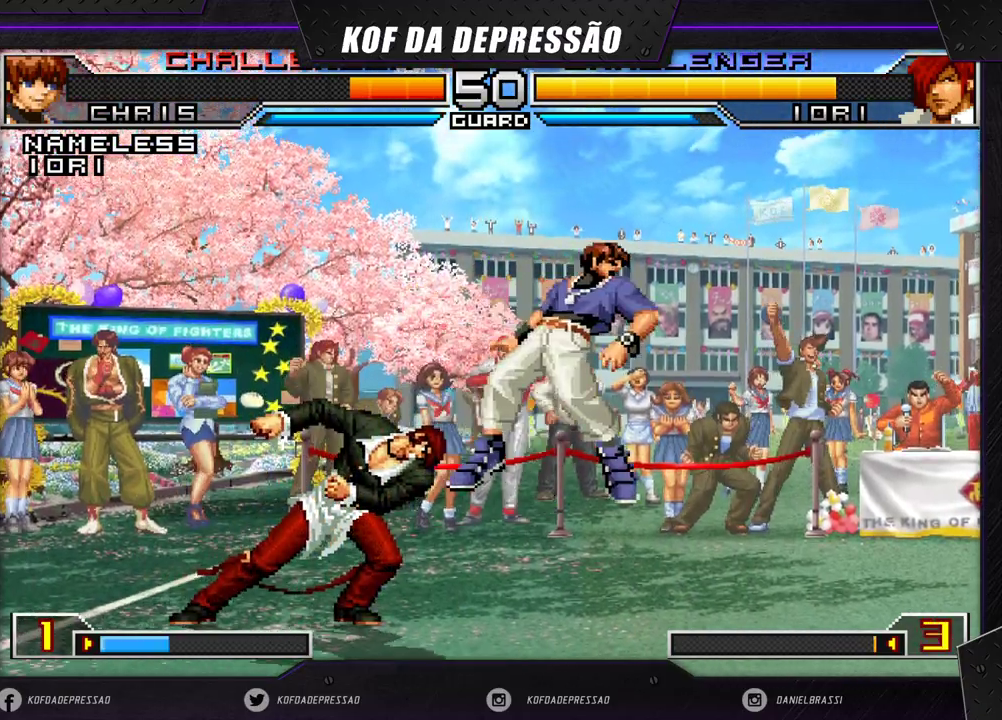
{"buttons": [], "left_stick": "down", "events": [[83, "left_stick", "center"], [133, "left_stick", "right"], [233, "left_stick", "center"], [283, "left_stick", "right"], [383, "TRIANGLE", "down"], [400, "left_stick", "down"], [450, "TRIANGLE", "up"]]}
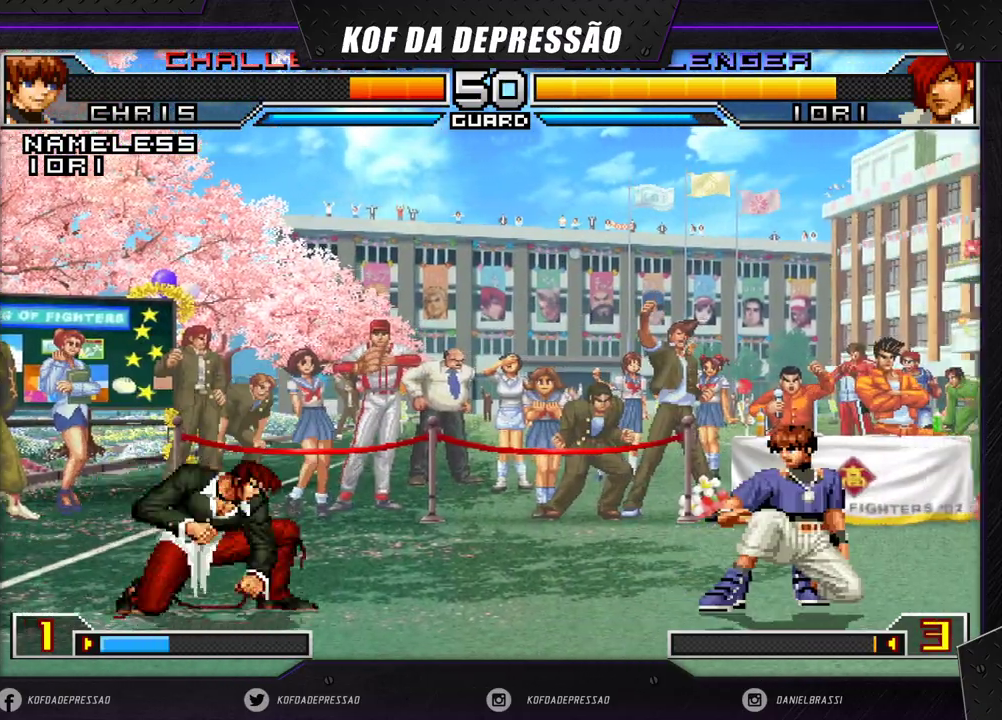
{"buttons": [], "left_stick": "left", "events": [[83, "left_stick", "center"], [133, "left_stick", "right"], [250, "left_stick", "down"], [483, "left_stick", "left"]]}
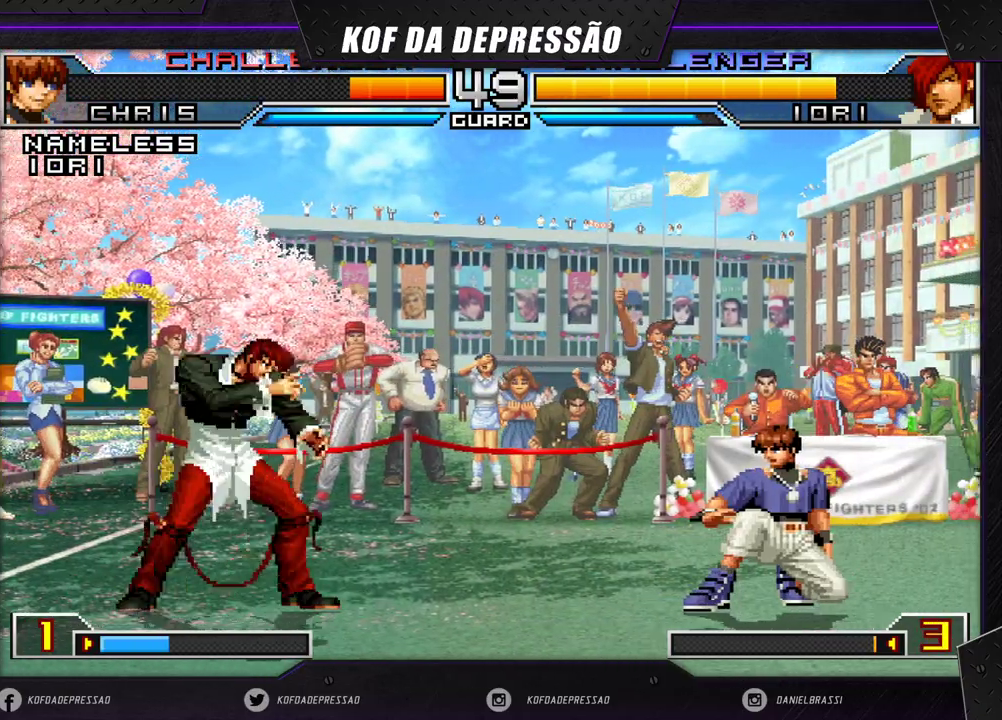
{"buttons": [], "left_stick": "left", "events": [[150, "left_stick", "right"], [217, "left_stick", "down"], [467, "left_stick", "left"]]}
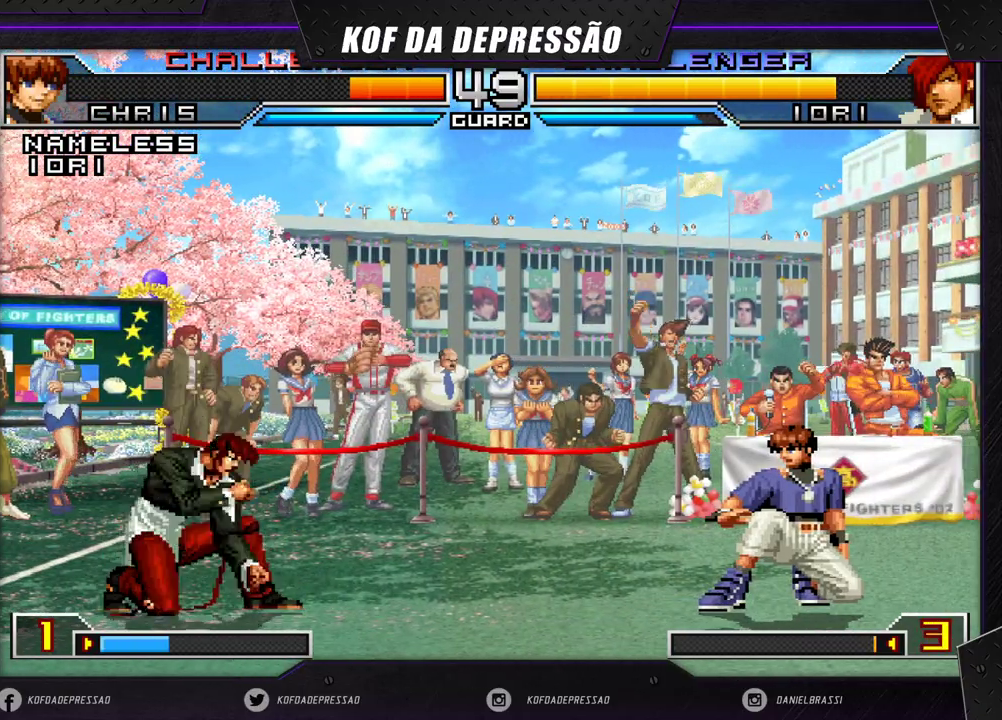
{"buttons": [], "left_stick": "left", "events": [[100, "left_stick", "right"], [183, "left_stick", "down"], [417, "left_stick", "left"]]}
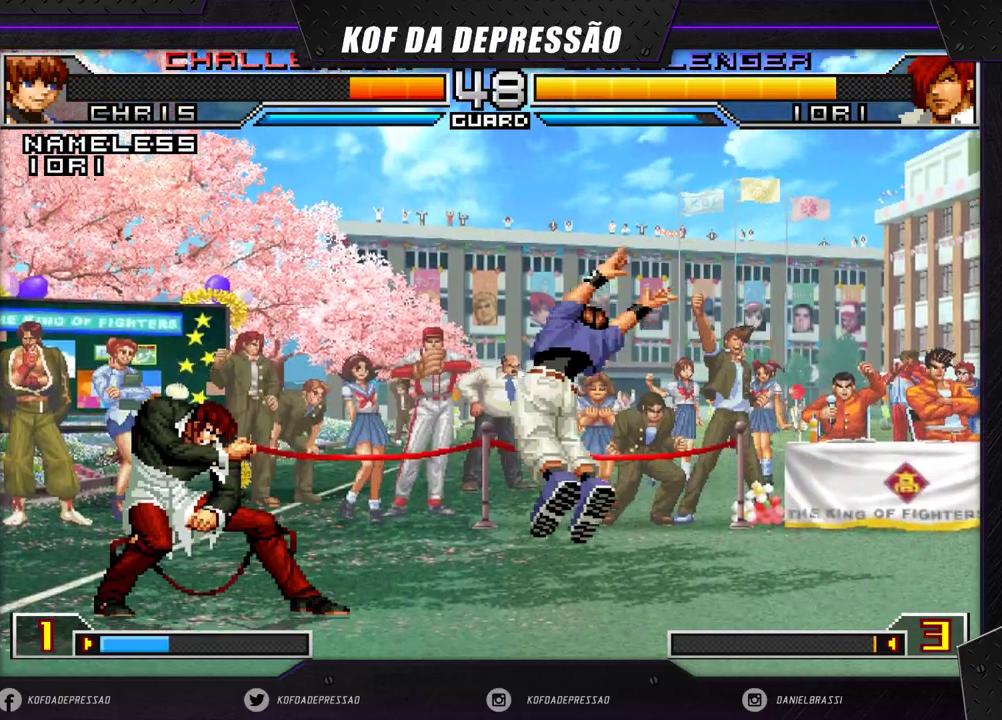
{"buttons": ["R1"], "left_stick": "center", "events": [[117, "left_stick", "right"], [267, "left_stick", "center"], [433, "R1", "down"]]}
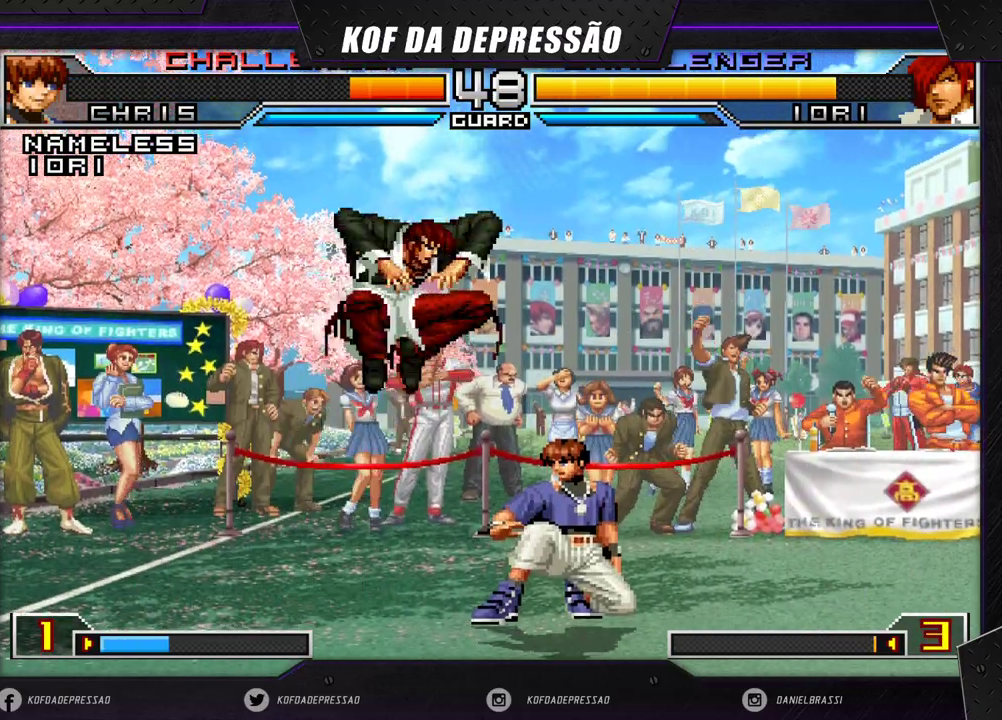
{"buttons": [], "left_stick": "down-left", "events": [[33, "R1", "up"], [200, "left_stick", "right"], [300, "left_stick", "center"], [367, "left_stick", "right"], [500, "left_stick", "down-left"]]}
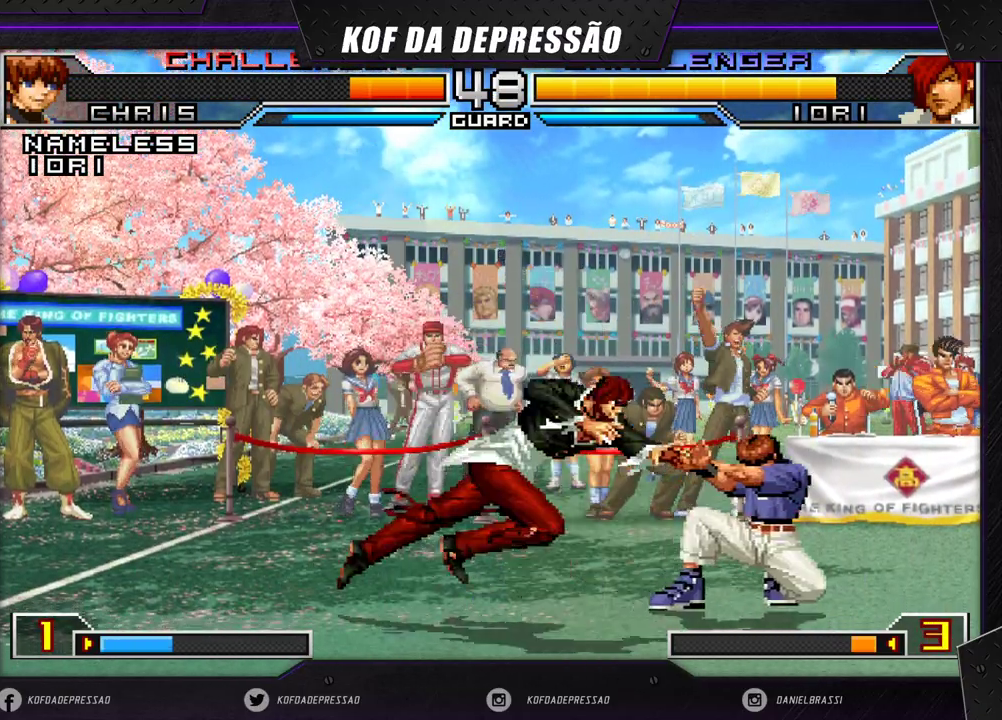
{"buttons": [], "left_stick": "down-right", "events": [[133, "TRIANGLE", "down"], [183, "TRIANGLE", "up"], [450, "SQUARE", "down"], [483, "left_stick", "down-right"], [500, "SQUARE", "up"]]}
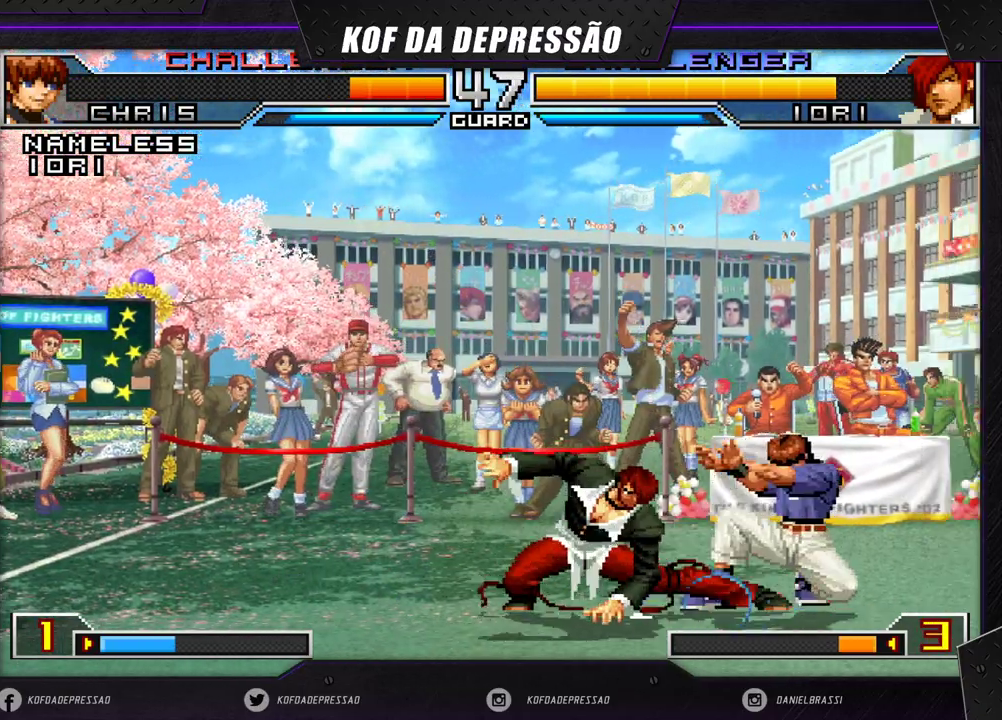
{"buttons": ["CROSS", "R1"], "left_stick": "up-right", "events": [[50, "left_stick", "down-left"], [133, "left_stick", "center"], [183, "left_stick", "right"], [317, "left_stick", "up-right"], [467, "CROSS", "down"], [467, "R1", "down"]]}
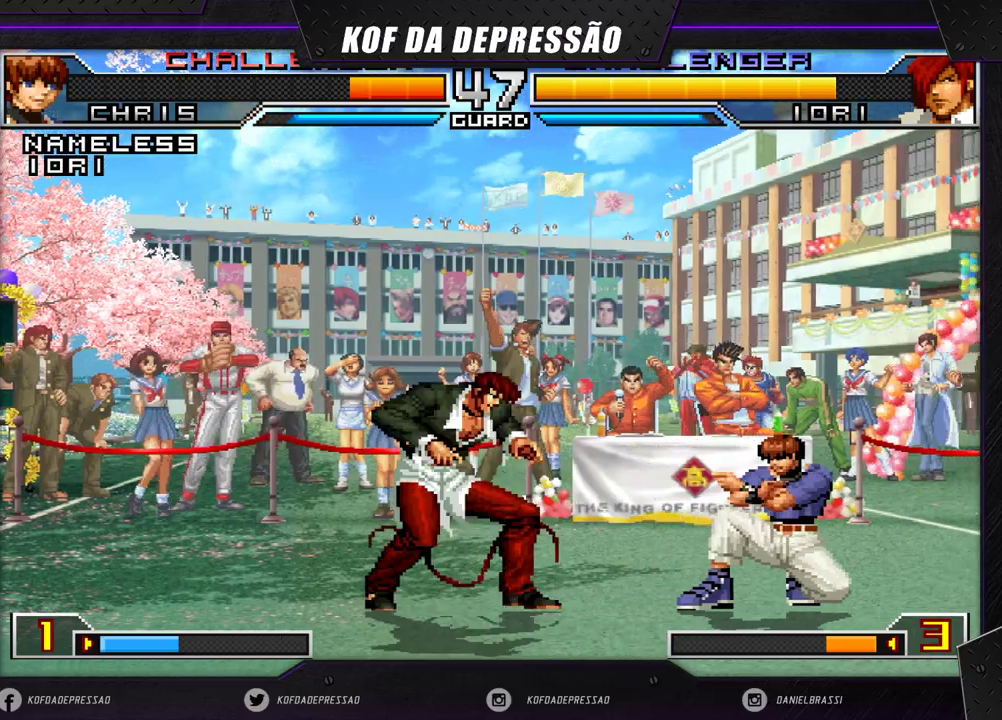
{"buttons": ["R1"], "left_stick": "center", "events": [[50, "CROSS", "up"], [50, "R1", "up"], [383, "left_stick", "center"], [500, "R1", "down"]]}
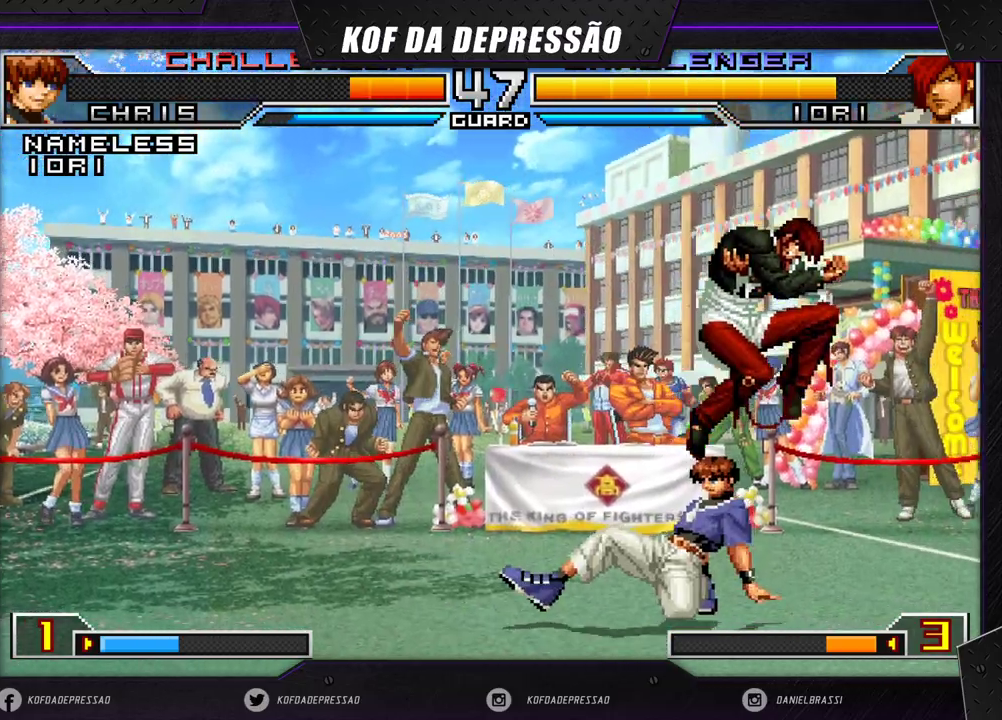
{"buttons": [], "left_stick": "center", "events": [[67, "R1", "up"], [100, "left_stick", "down"], [217, "SQUARE", "down"], [233, "left_stick", "right"], [300, "SQUARE", "up"], [317, "left_stick", "center"]]}
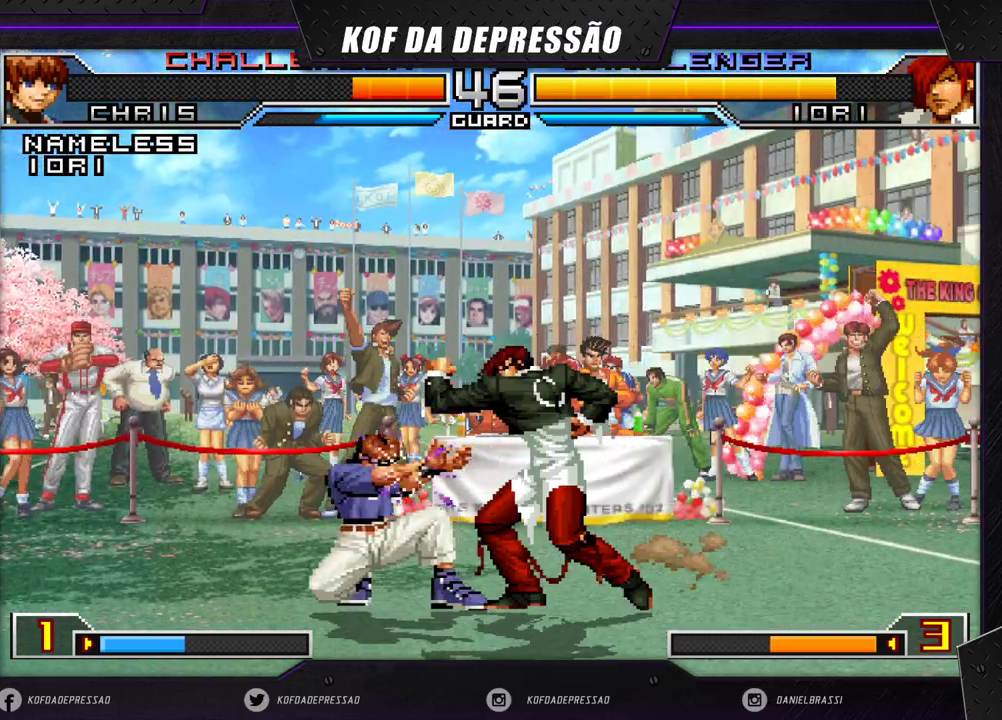
{"buttons": [], "left_stick": "down", "events": [[83, "left_stick", "down"], [233, "left_stick", "right"], [283, "SQUARE", "down"], [317, "left_stick", "center"], [367, "SQUARE", "up"], [483, "left_stick", "down"]]}
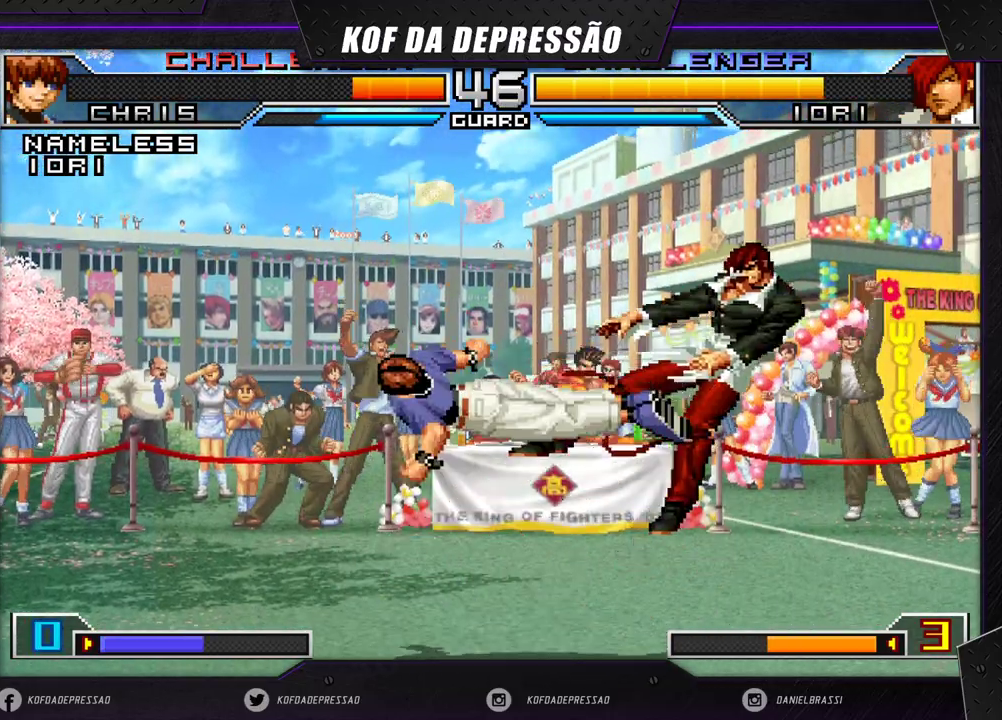
{"buttons": [], "left_stick": "center", "events": [[50, "left_stick", "center"], [333, "SQUARE", "down"], [333, "TRIANGLE", "down"], [417, "SQUARE", "up"], [417, "TRIANGLE", "up"]]}
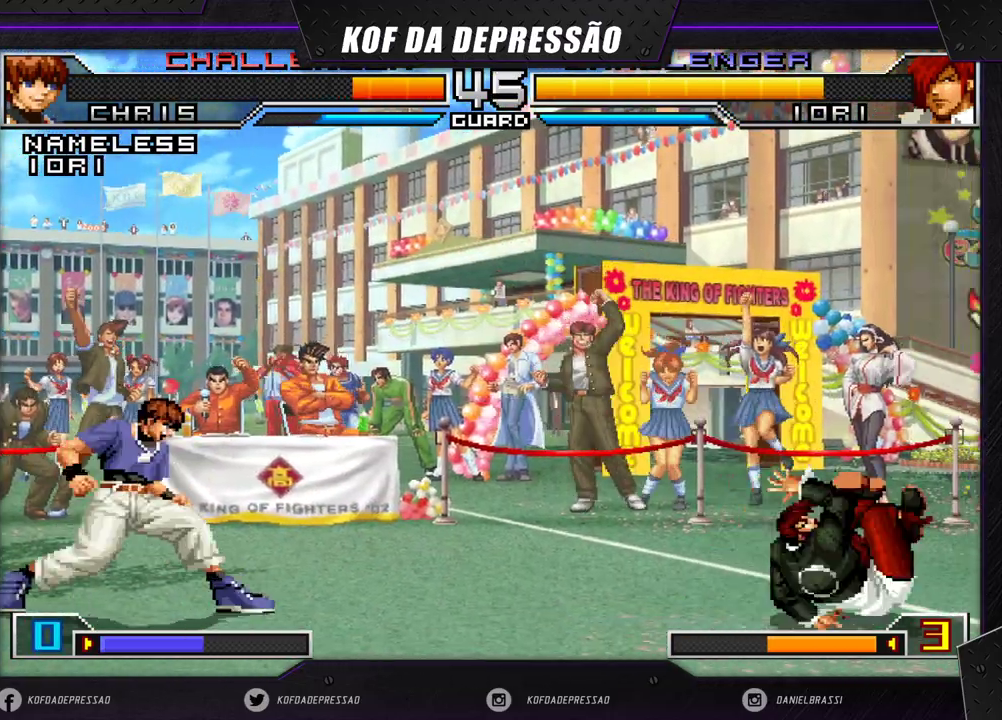
{"buttons": [], "left_stick": "center", "events": [[133, "left_stick", "right"], [200, "left_stick", "center"], [283, "left_stick", "right"], [333, "TRIANGLE", "down"], [450, "TRIANGLE", "up"], [450, "left_stick", "center"]]}
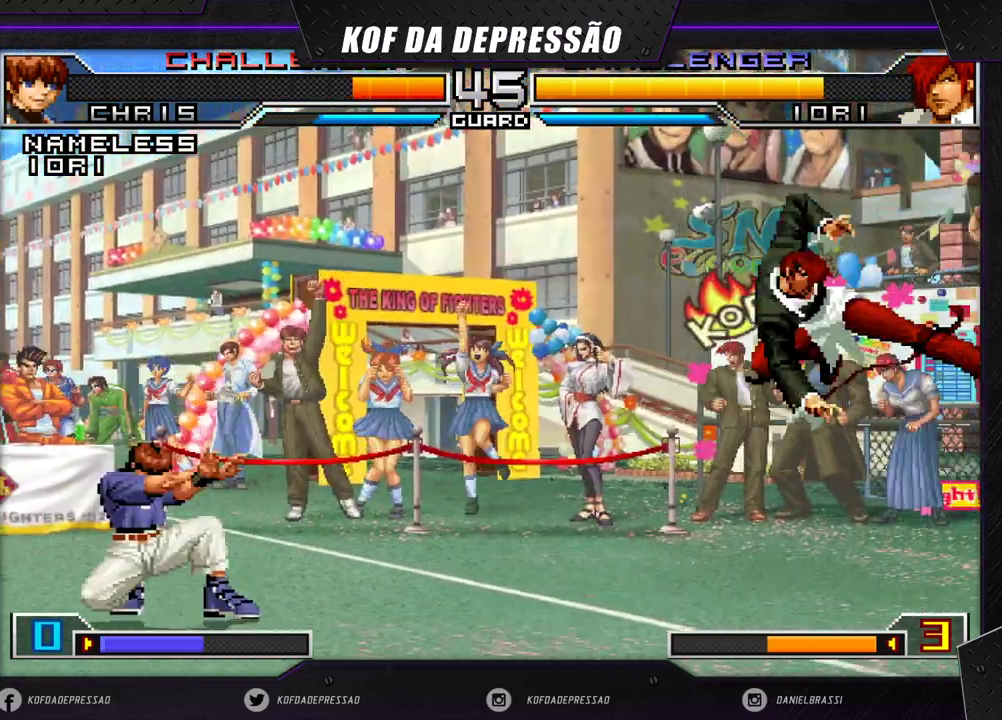
{"buttons": [], "left_stick": "down-right", "events": [[17, "left_stick", "left"], [83, "left_stick", "center"], [150, "left_stick", "left"], [233, "TRIANGLE", "down"], [267, "left_stick", "down"], [367, "TRIANGLE", "up"], [367, "left_stick", "center"], [467, "left_stick", "down-right"]]}
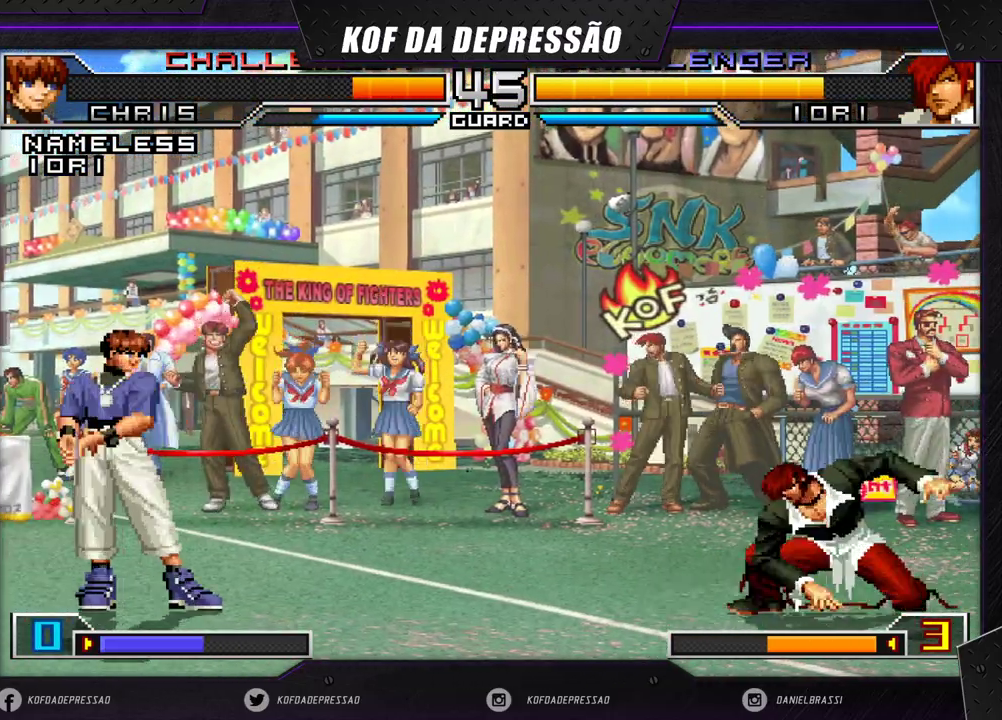
{"buttons": [], "left_stick": "center", "events": [[117, "left_stick", "center"], [283, "left_stick", "down-right"], [400, "left_stick", "left"], [467, "left_stick", "center"]]}
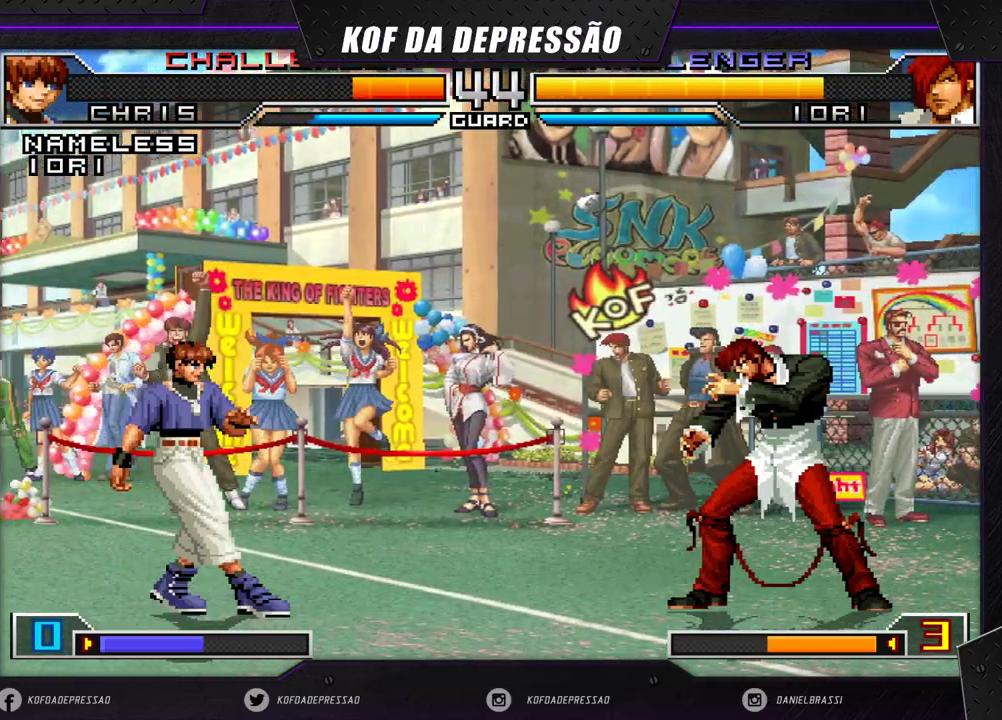
{"buttons": [], "left_stick": "center", "events": [[33, "left_stick", "right"], [167, "left_stick", "center"], [283, "left_stick", "down"], [433, "left_stick", "center"]]}
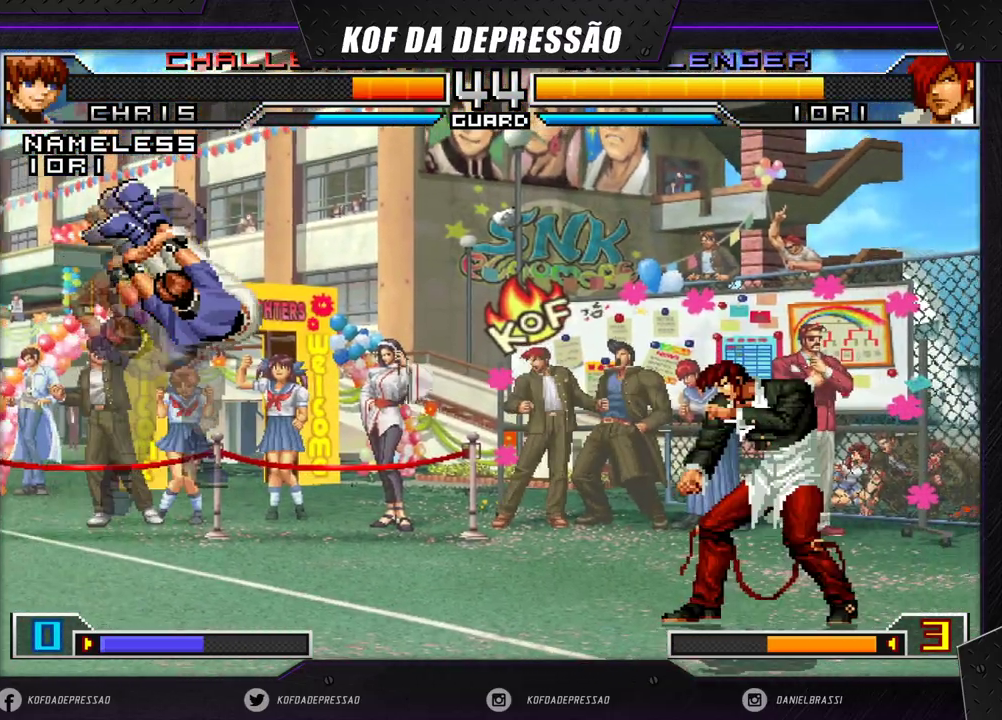
{"buttons": ["R1"], "left_stick": "center", "events": [[83, "left_stick", "right"], [233, "left_stick", "up-left"], [300, "left_stick", "center"], [450, "R1", "down"]]}
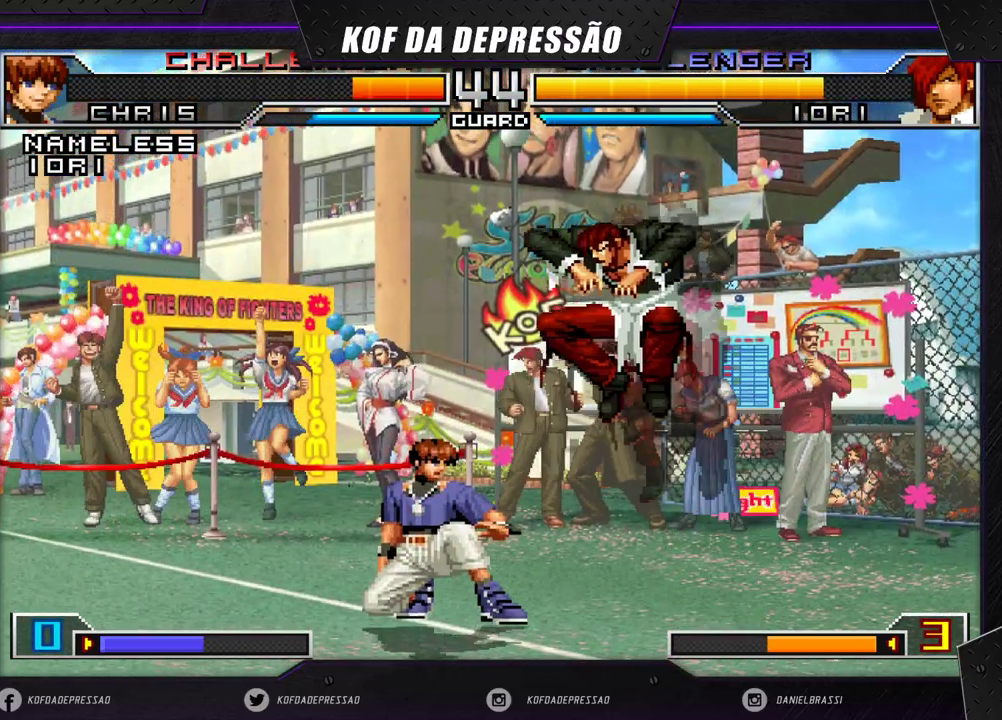
{"buttons": [], "left_stick": "left", "events": [[100, "R1", "up"], [250, "left_stick", "left"], [333, "left_stick", "center"], [400, "left_stick", "left"]]}
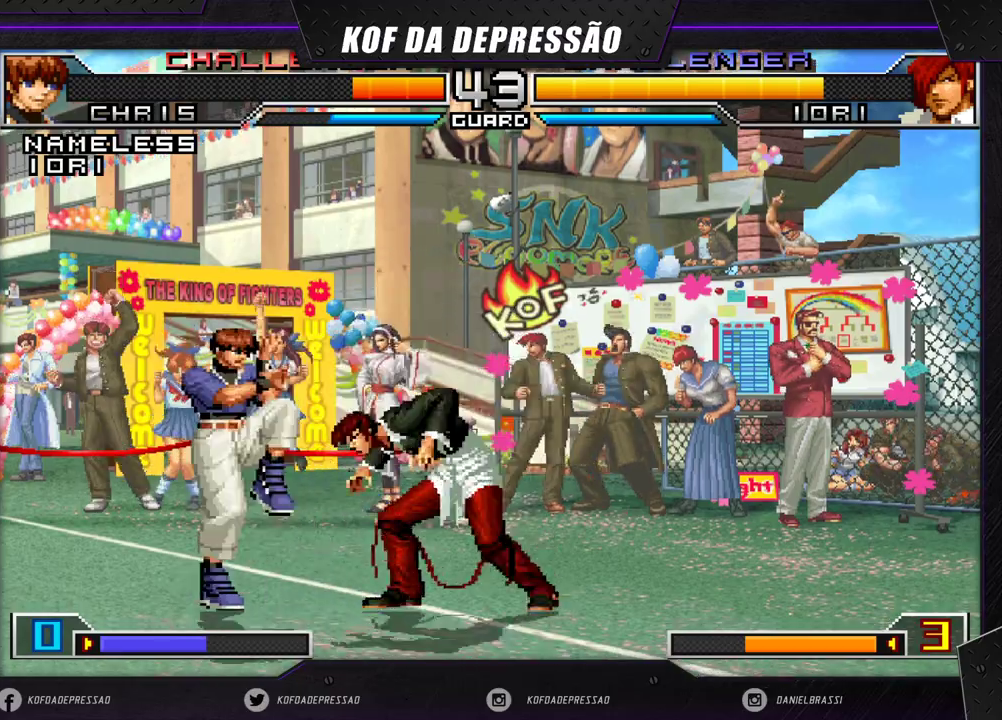
{"buttons": ["TRIANGLE"], "left_stick": "down-left", "events": [[400, "TRIANGLE", "down"], [400, "left_stick", "down-left"]]}
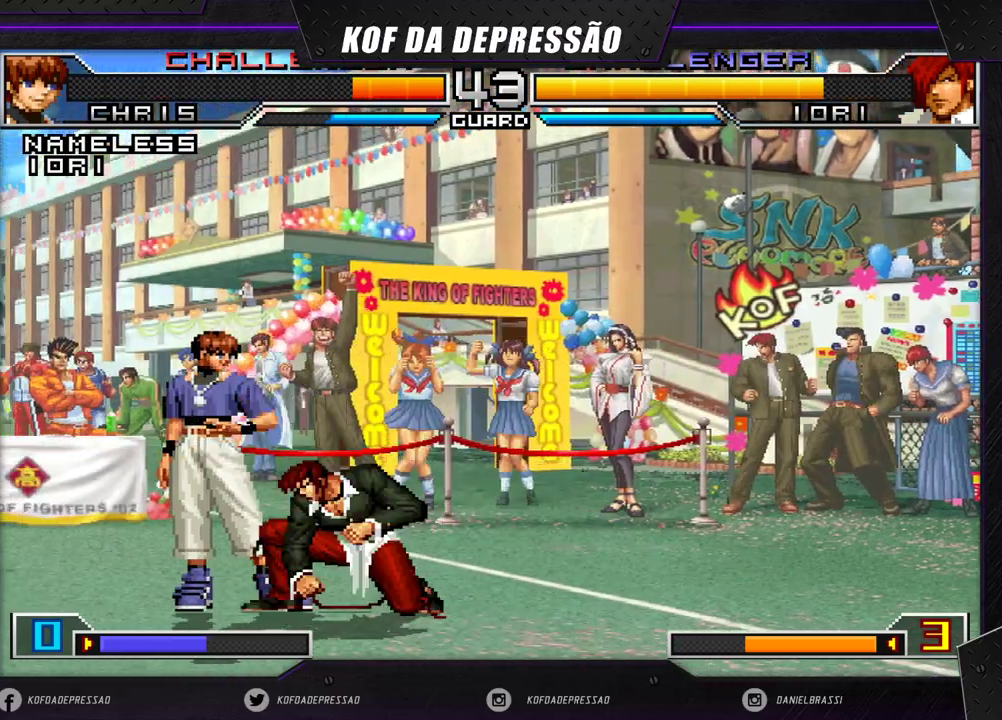
{"buttons": [], "left_stick": "right", "events": [[17, "TRIANGLE", "up"], [217, "SQUARE", "down"], [250, "SQUARE", "up"], [317, "left_stick", "down-right"], [383, "left_stick", "right"], [400, "SQUARE", "down"], [467, "SQUARE", "up"]]}
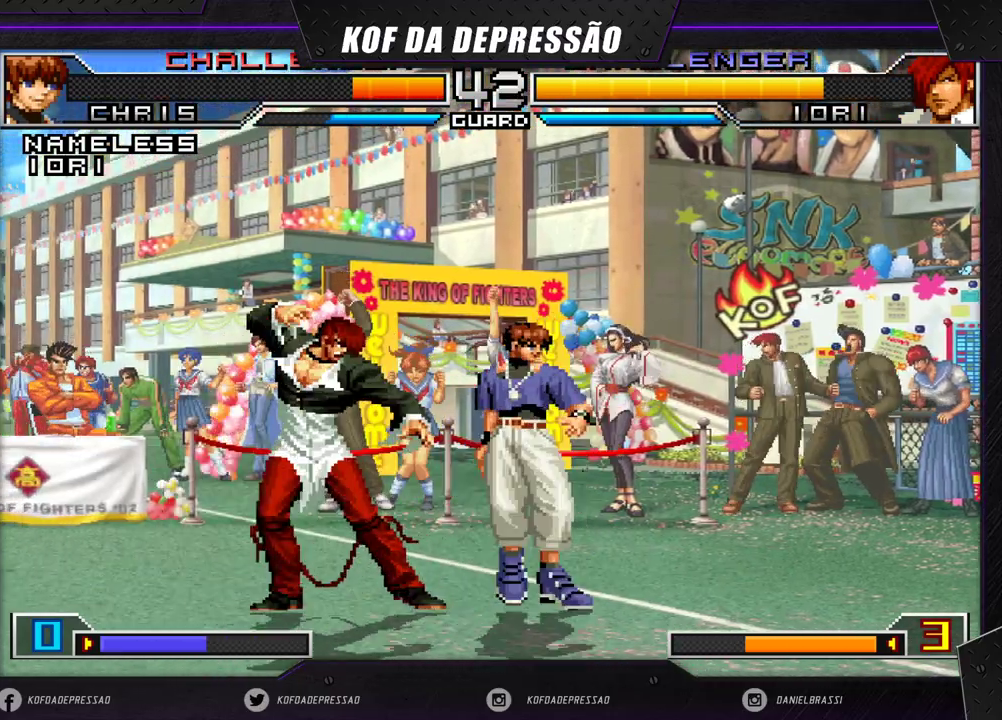
{"buttons": [], "left_stick": "center", "events": [[50, "left_stick", "down-left"], [167, "left_stick", "left"], [217, "SQUARE", "down"], [267, "left_stick", "center"], [300, "SQUARE", "up"]]}
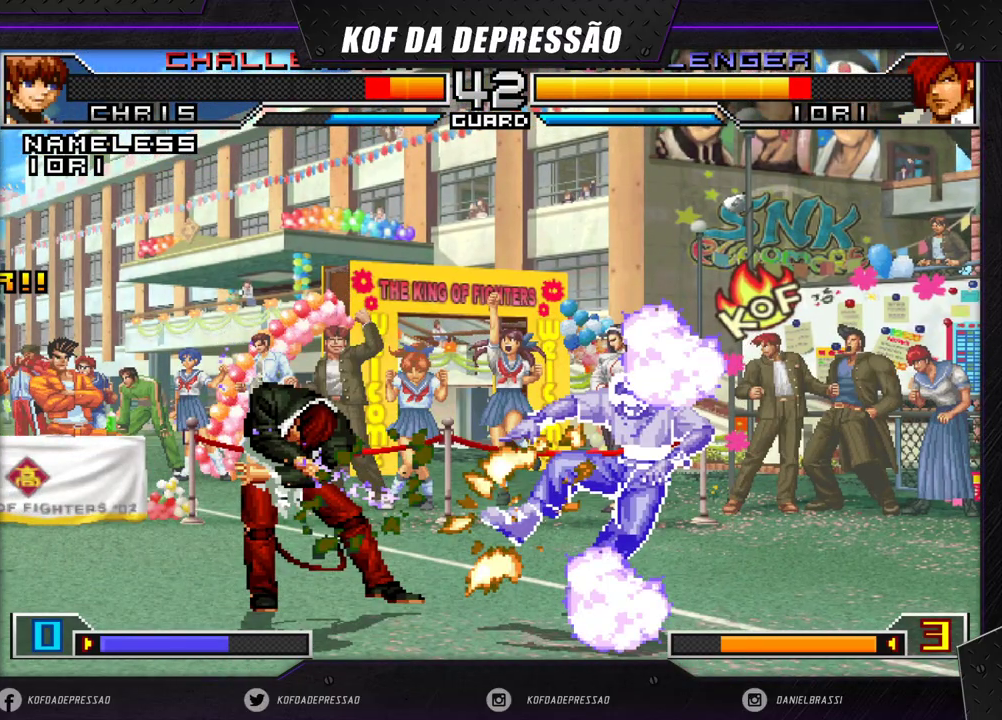
{"buttons": [], "left_stick": "center", "events": []}
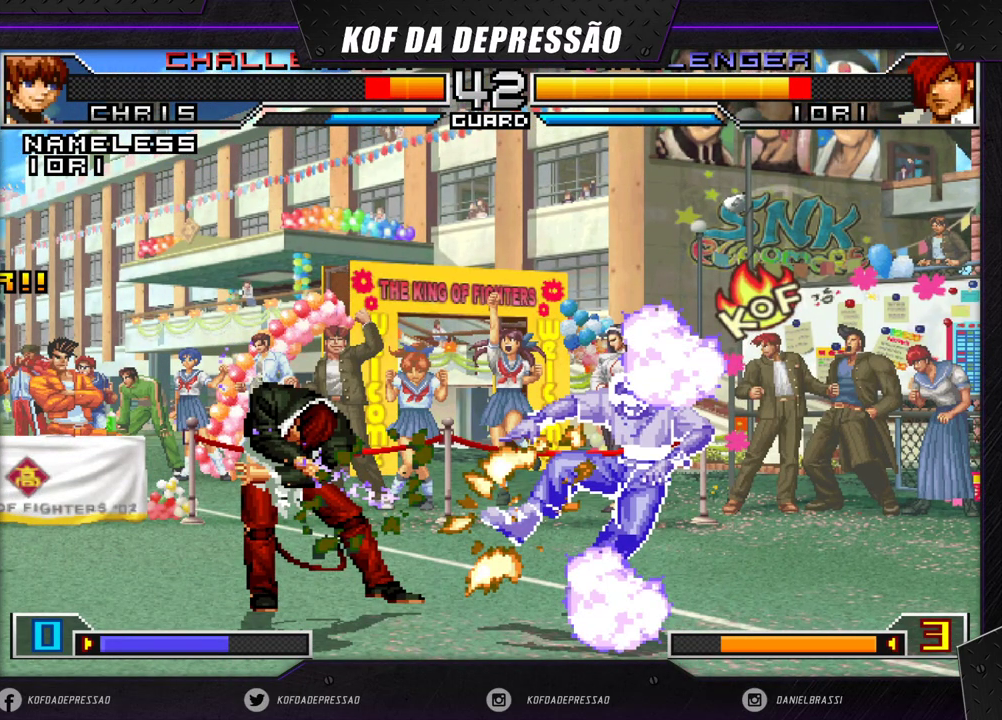
{"buttons": [], "left_stick": "left", "events": [[500, "left_stick", "left"]]}
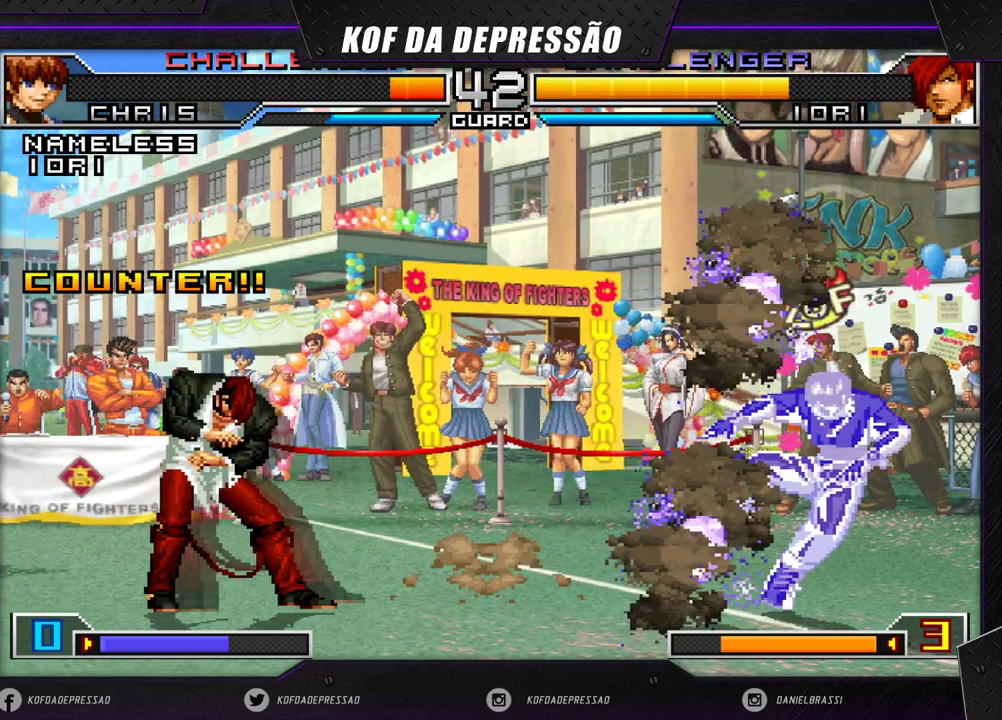
{"buttons": [], "left_stick": "left", "events": [[200, "left_stick", "center"], [317, "left_stick", "right"], [450, "left_stick", "left"]]}
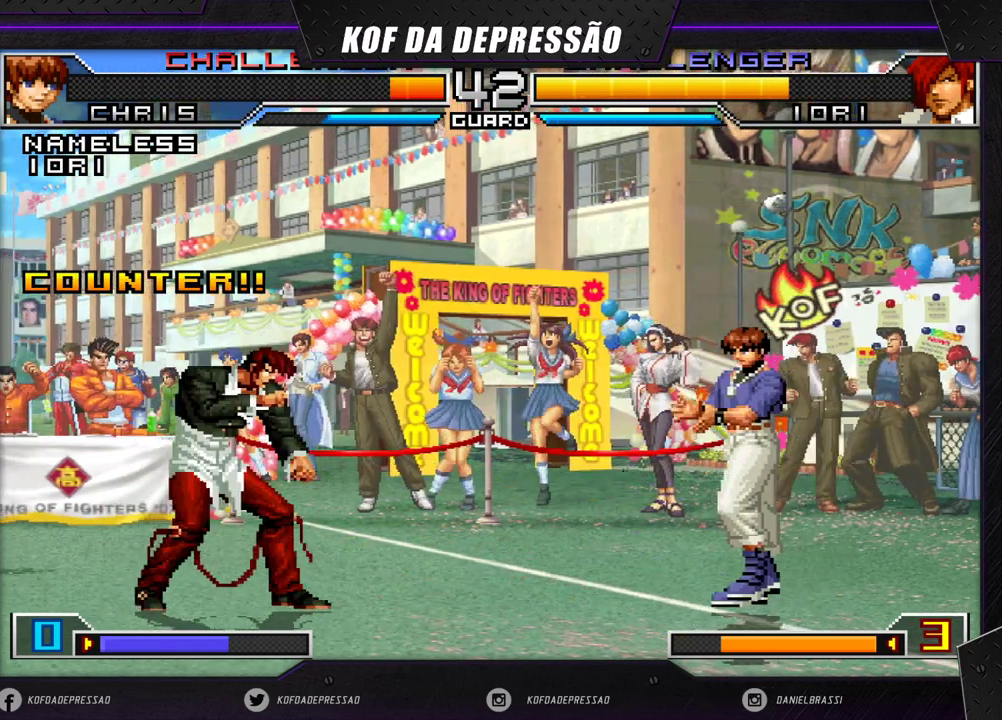
{"buttons": [], "left_stick": "down-left", "events": [[400, "left_stick", "down-left"]]}
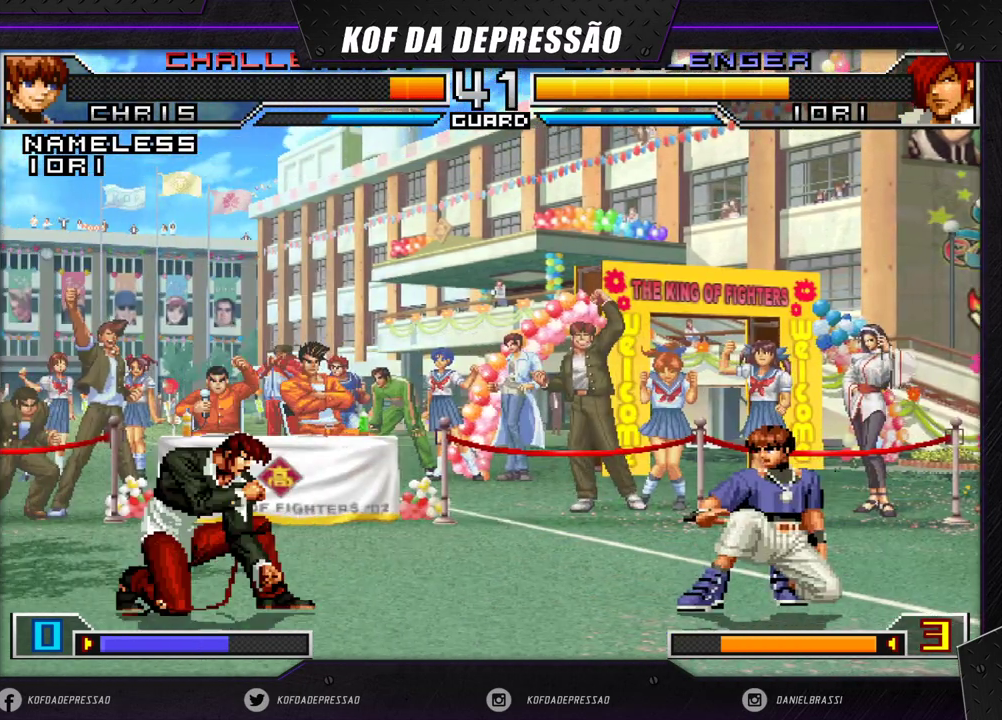
{"buttons": [], "left_stick": "left", "events": [[133, "left_stick", "right"], [233, "CROSS", "down"], [233, "left_stick", "center"], [300, "CROSS", "up"], [500, "left_stick", "left"]]}
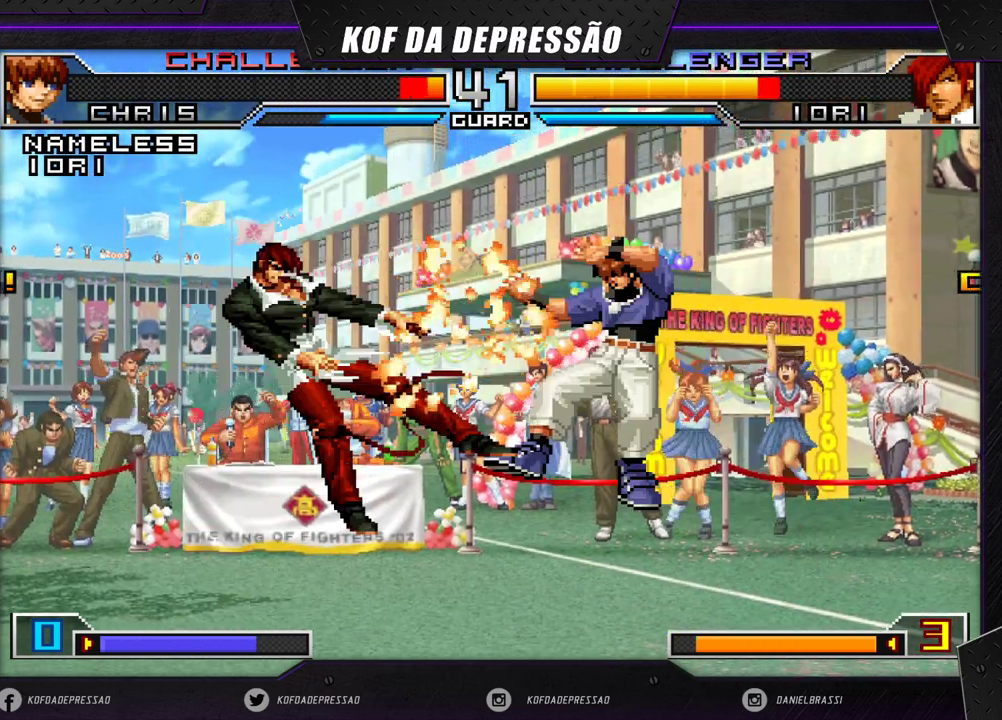
{"buttons": [], "left_stick": "center", "events": [[267, "left_stick", "down-left"], [383, "left_stick", "center"]]}
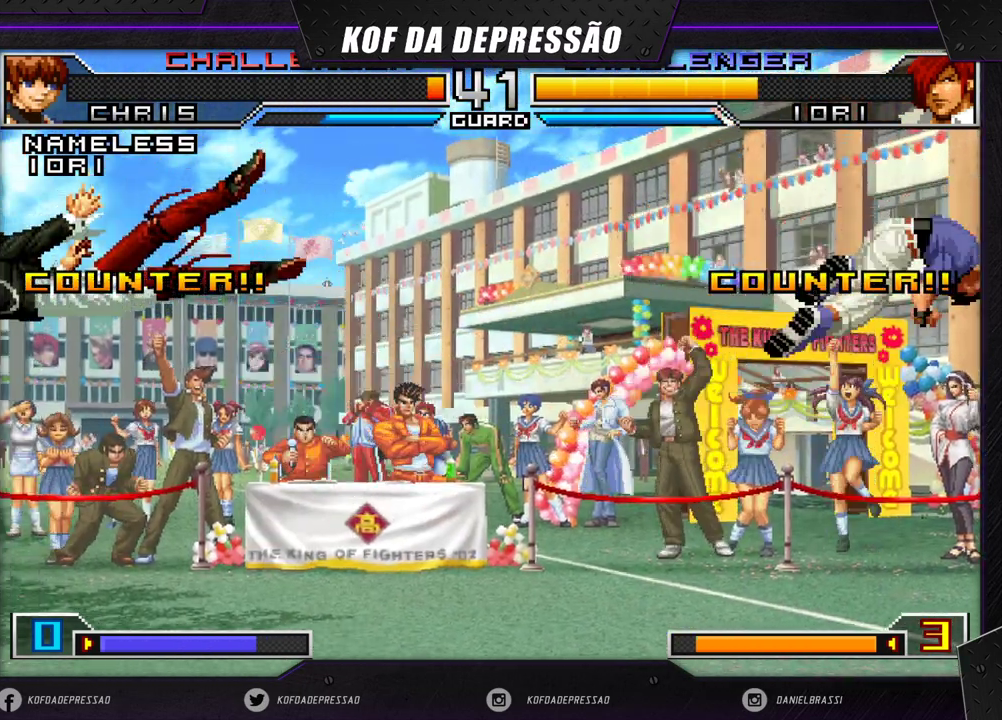
{"buttons": [], "left_stick": "right", "events": [[150, "SQUARE", "down"], [150, "TRIANGLE", "down"], [217, "SQUARE", "up"], [217, "TRIANGLE", "up"], [450, "left_stick", "right"]]}
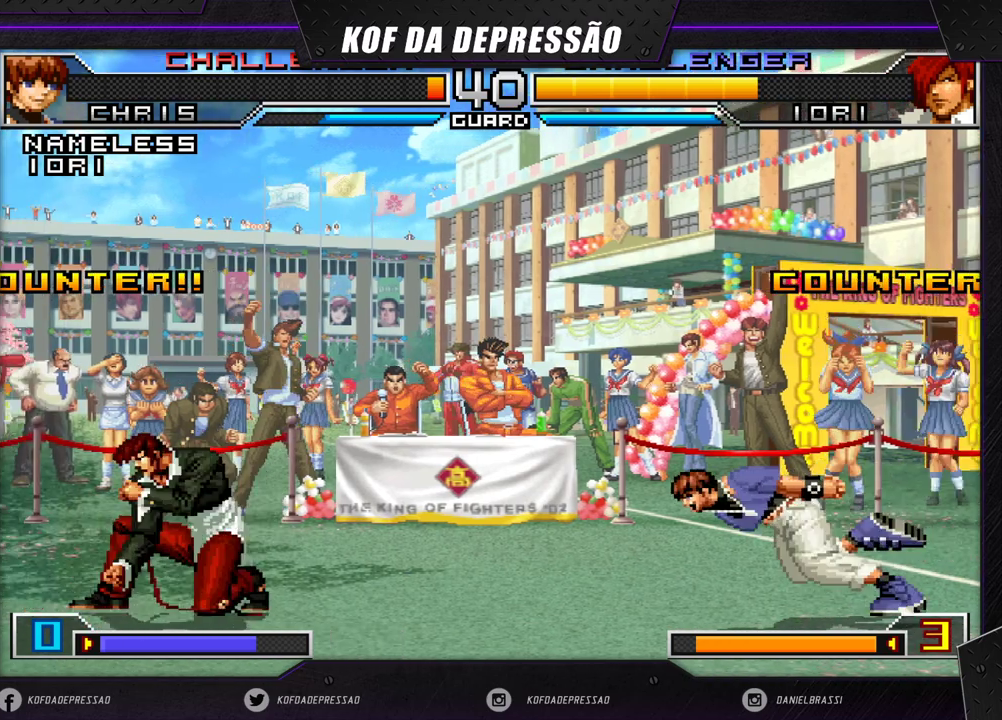
{"buttons": [], "left_stick": "center", "events": [[150, "left_stick", "left"], [233, "left_stick", "center"], [267, "CROSS", "down"], [350, "CROSS", "up"]]}